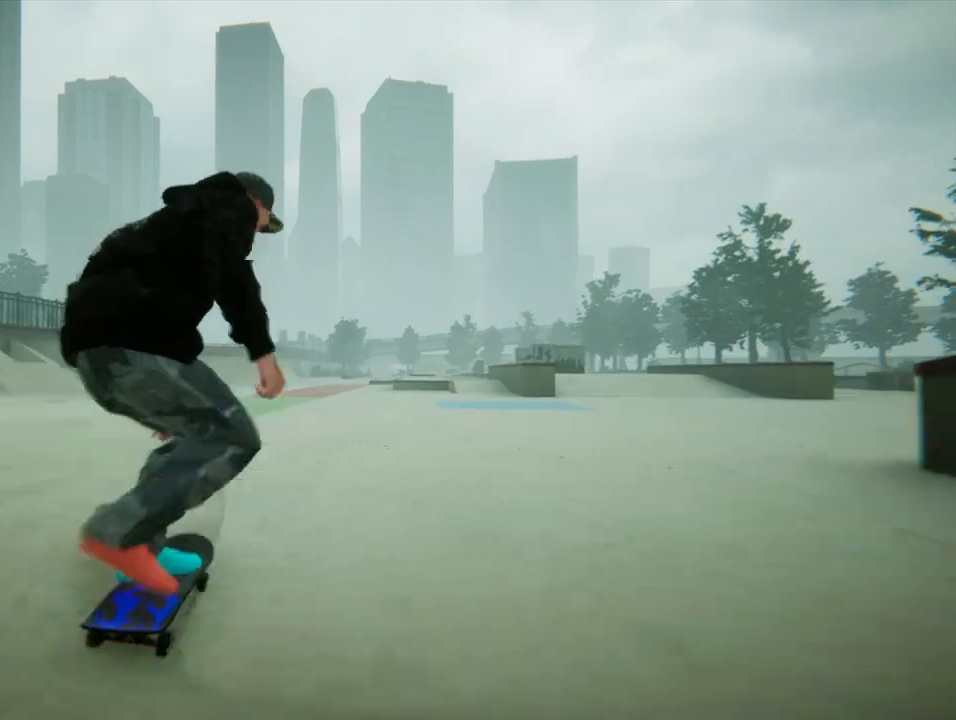
Gameplay with a controller (PlayStation layout); each line is a JSON object with the inputs held at the frame after it. "events" lists button and stick changes between this image and that frame as [ms after this image, input, new state], when the widget could be followed in between. Not read: L3 R3.
{"buttons": ["CROSS"], "left_stick": "center", "right_stick": "center", "events": [[133, "left_stick", "right"], [333, "left_stick", "center"]]}
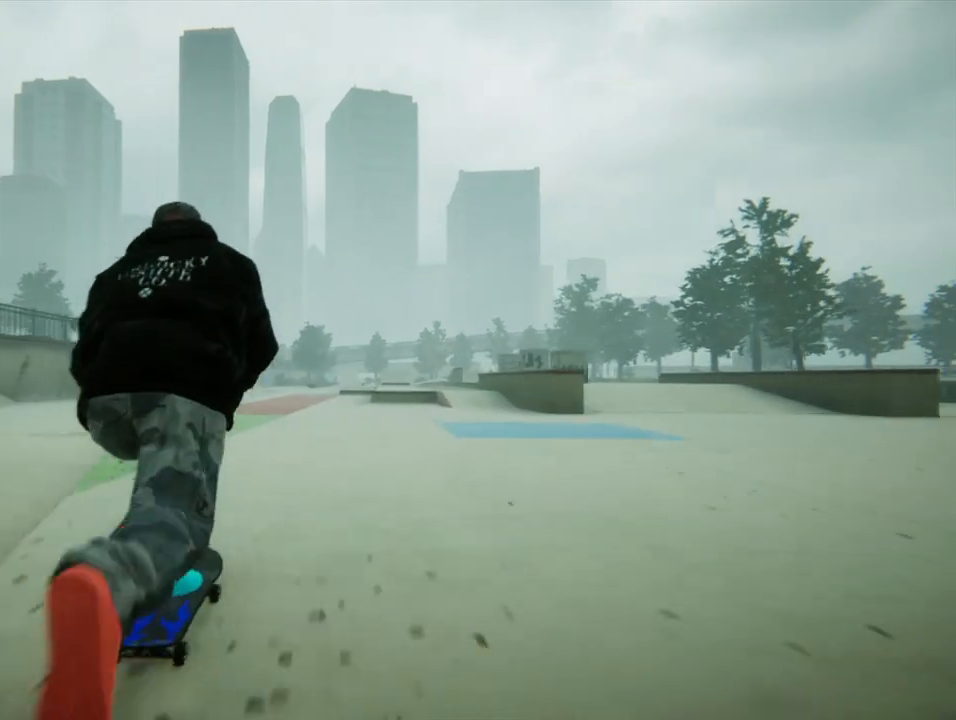
{"buttons": ["CROSS"], "left_stick": "center", "right_stick": "center", "events": [[100, "left_stick", "right"], [367, "left_stick", "center"]]}
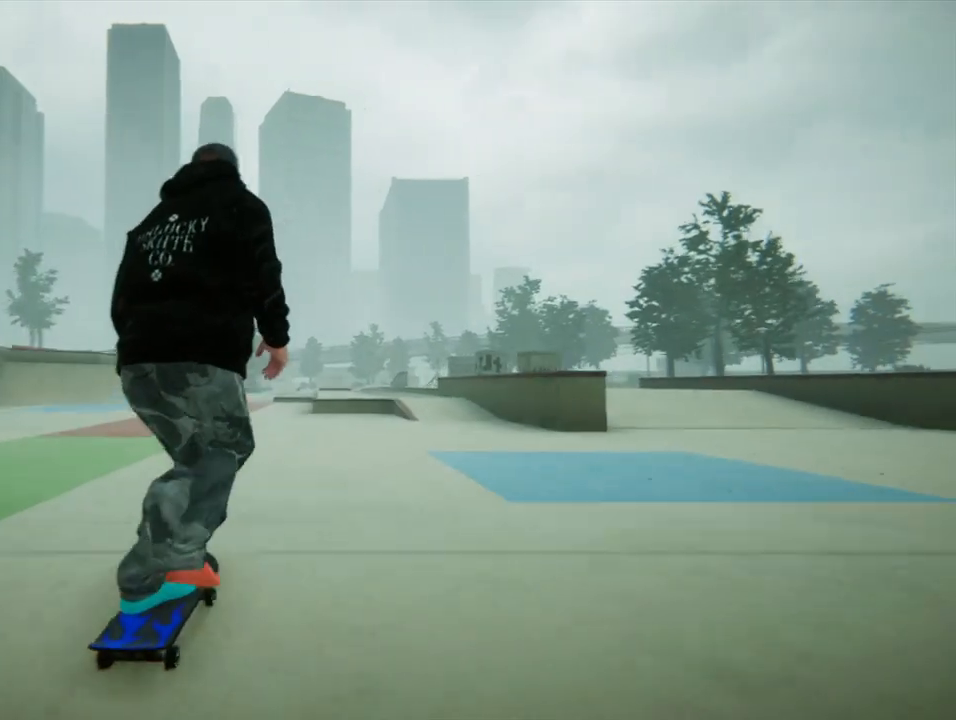
{"buttons": ["CROSS"], "left_stick": "center", "right_stick": "center", "events": []}
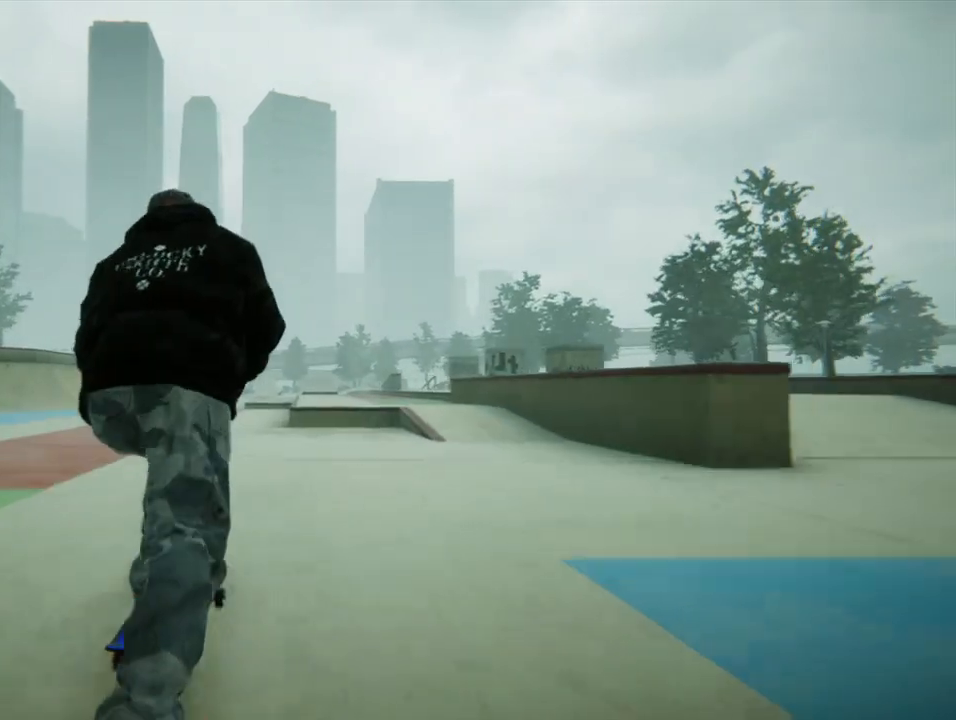
{"buttons": [], "left_stick": "down", "right_stick": "down", "events": [[100, "CROSS", "up"], [300, "left_stick", "down"], [334, "right_stick", "down"]]}
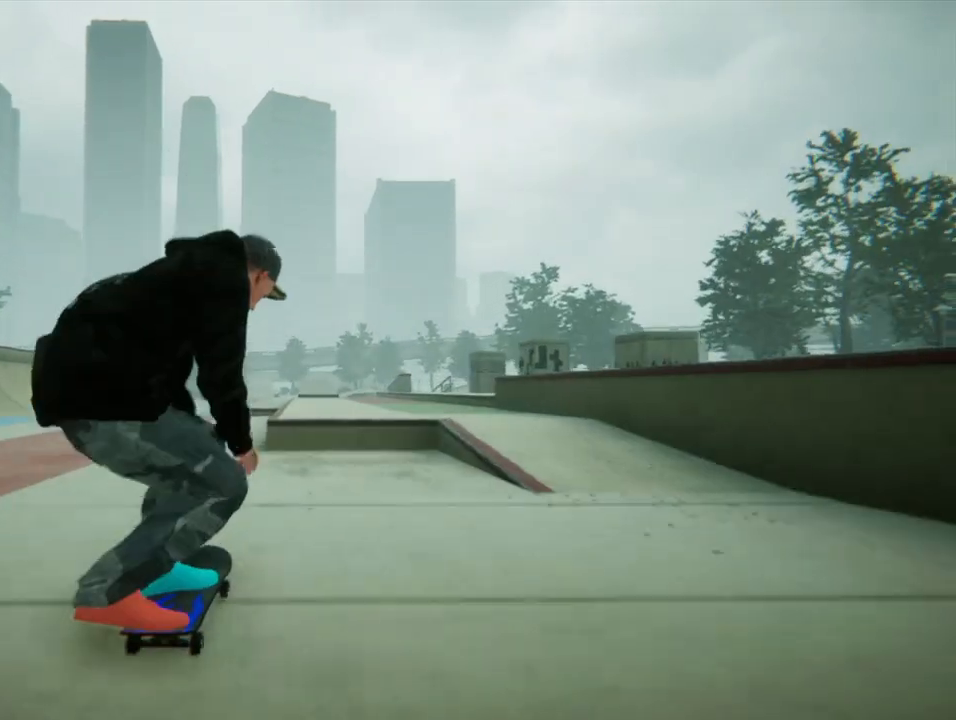
{"buttons": [], "left_stick": "up-right", "right_stick": "up", "events": [[33, "R1", "down"], [166, "left_stick", "right"], [200, "right_stick", "up-left"], [233, "left_stick", "up"], [266, "R1", "up"], [300, "right_stick", "up-right"], [333, "left_stick", "left"], [367, "right_stick", "down-right"], [400, "left_stick", "down"], [500, "left_stick", "up-right"], [500, "right_stick", "up"]]}
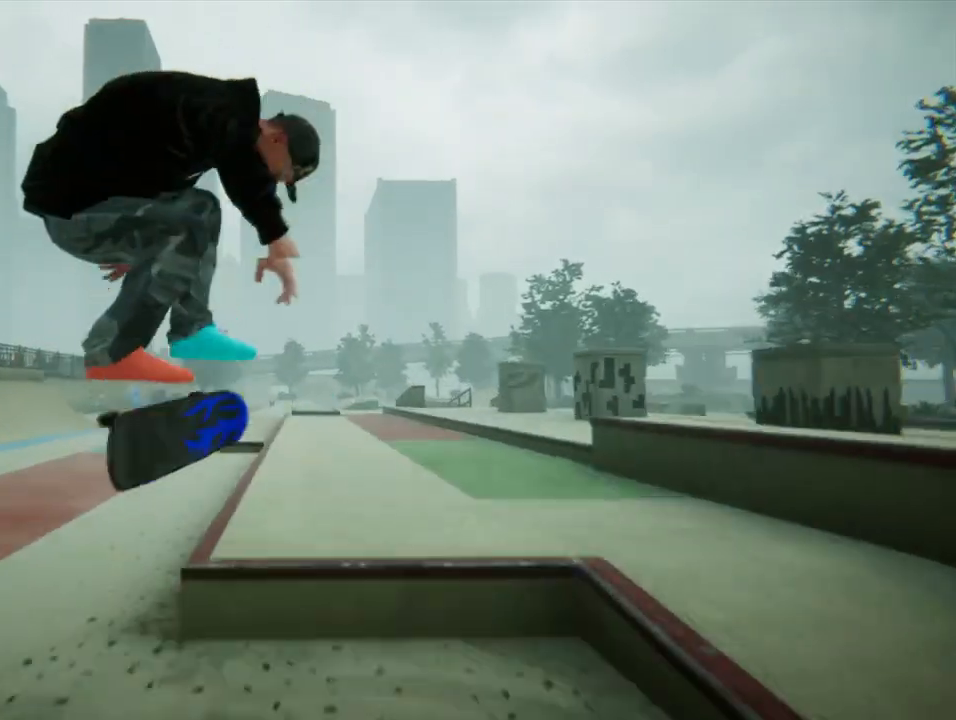
{"buttons": [], "left_stick": "center", "right_stick": "center", "events": [[100, "left_stick", "center"], [100, "right_stick", "center"]]}
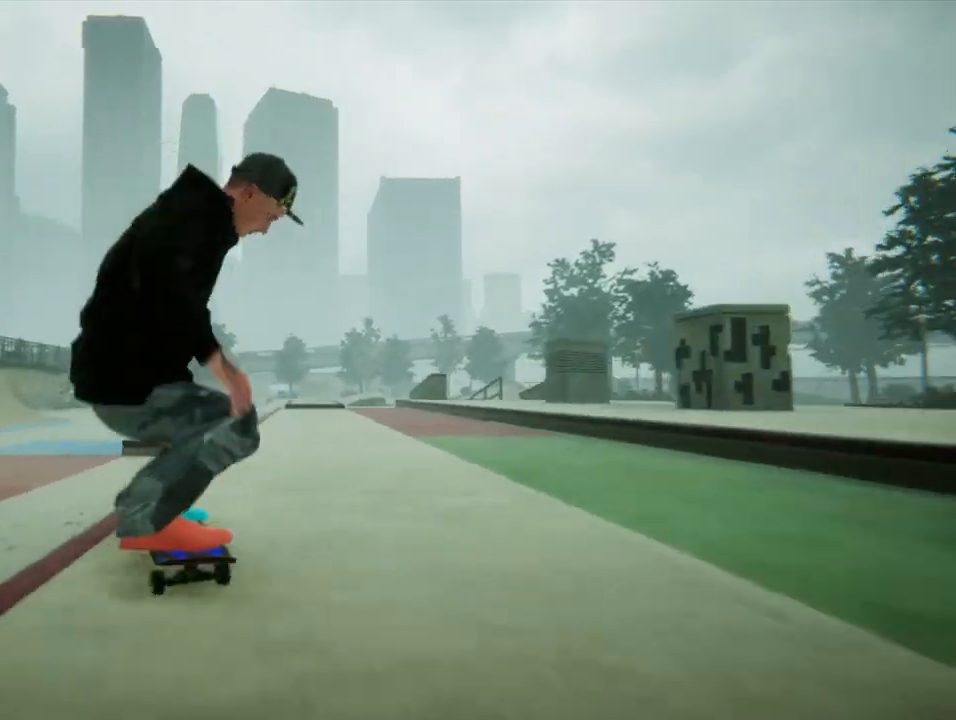
{"buttons": [], "left_stick": "center", "right_stick": "center", "events": [[34, "CROSS", "down"], [267, "left_stick", "right"], [301, "R1", "down"], [434, "R1", "up"], [434, "left_stick", "center"], [501, "CROSS", "up"]]}
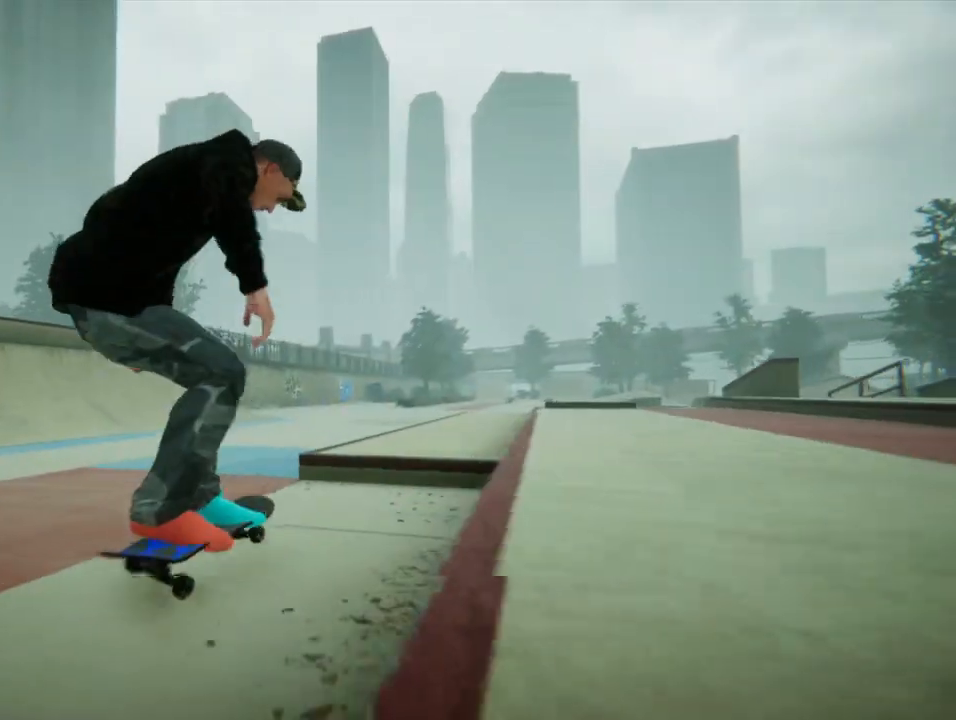
{"buttons": [], "left_stick": "right", "right_stick": "center", "events": [[100, "left_stick", "left"], [467, "left_stick", "right"]]}
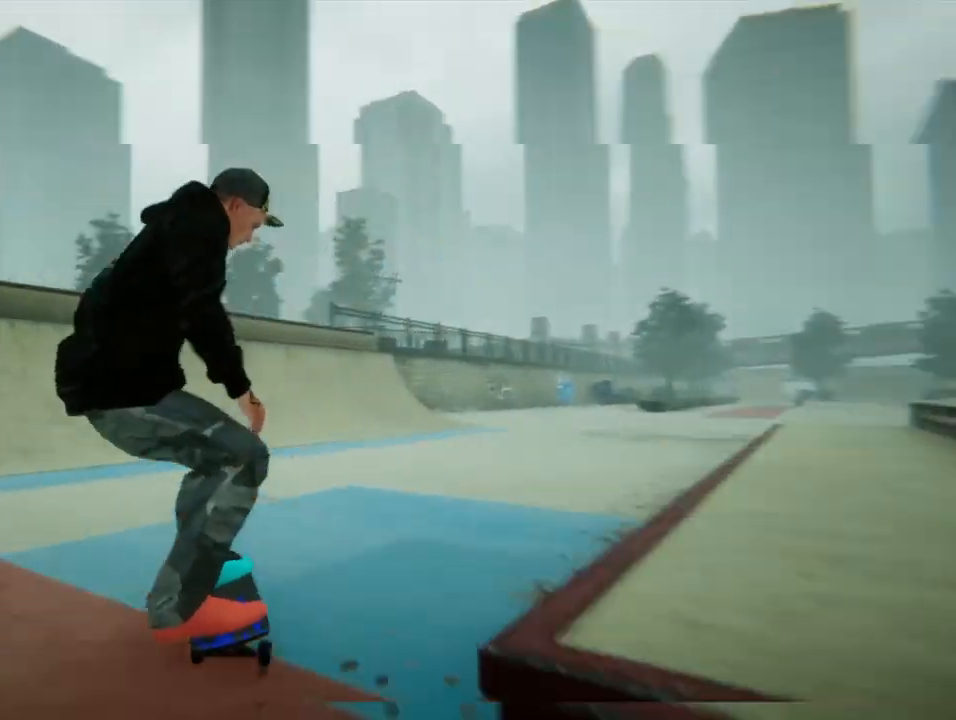
{"buttons": ["CROSS"], "left_stick": "right", "right_stick": "center", "events": [[166, "CROSS", "down"]]}
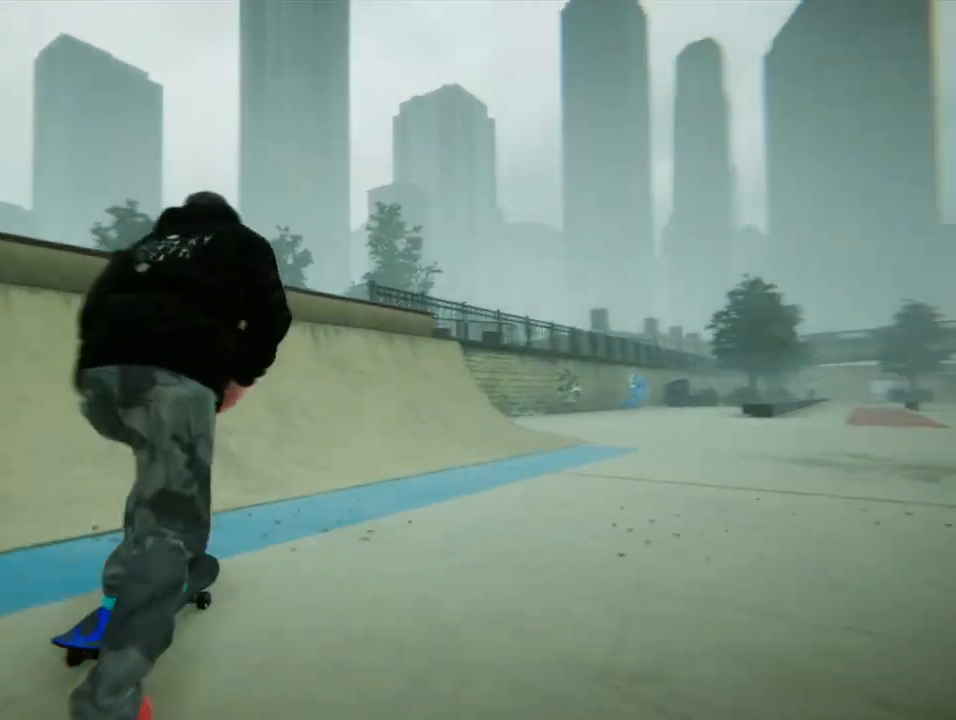
{"buttons": ["CROSS"], "left_stick": "center", "right_stick": "center", "events": [[267, "left_stick", "center"]]}
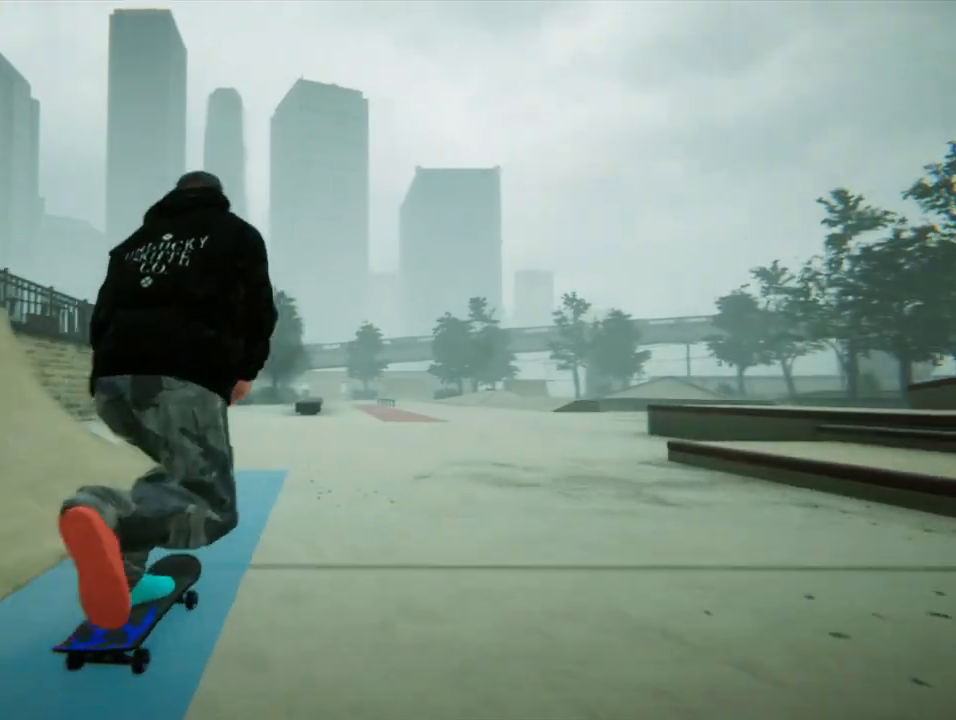
{"buttons": ["CROSS"], "left_stick": "center", "right_stick": "center", "events": []}
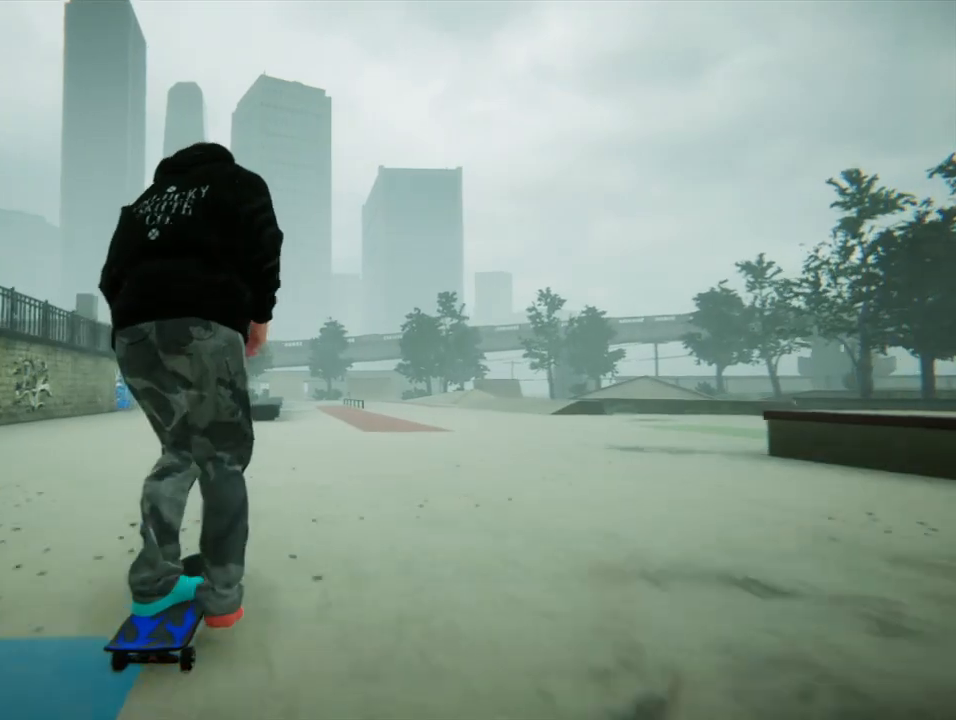
{"buttons": ["CROSS"], "left_stick": "left", "right_stick": "center", "events": [[33, "left_stick", "left"], [167, "left_stick", "center"], [434, "left_stick", "left"]]}
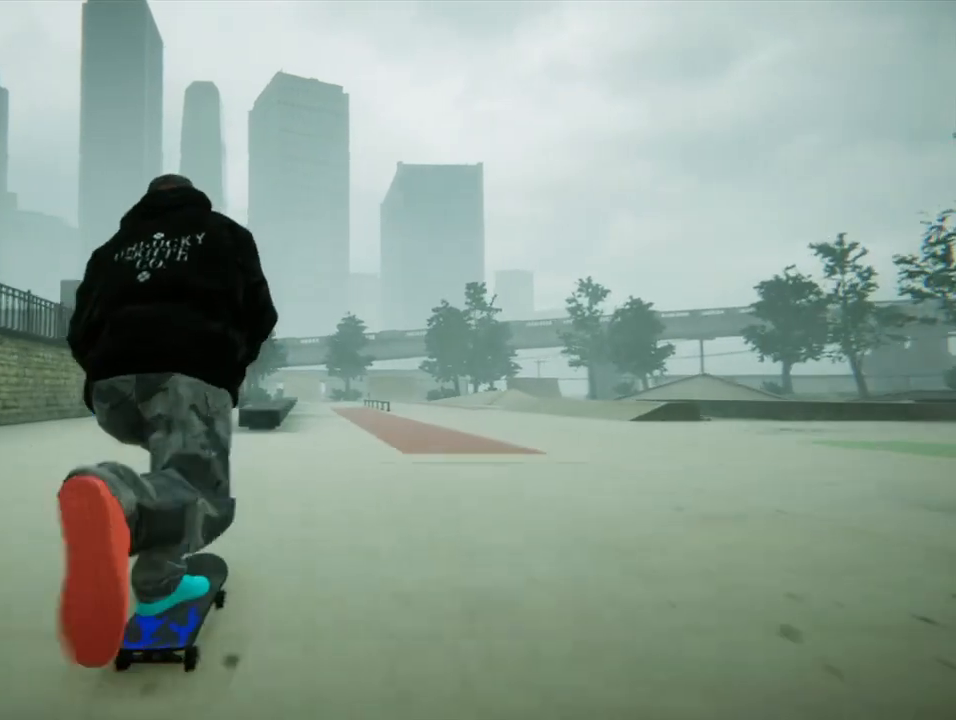
{"buttons": [], "left_stick": "down", "right_stick": "down", "events": [[100, "left_stick", "center"], [266, "CROSS", "up"], [400, "left_stick", "down"], [467, "right_stick", "down"]]}
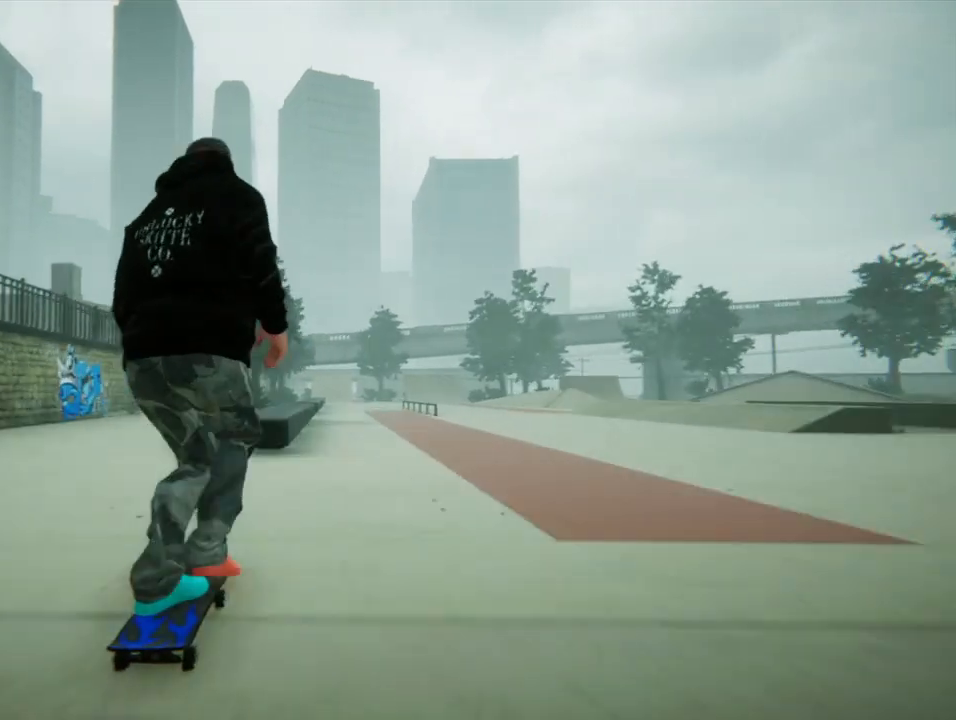
{"buttons": [], "left_stick": "center", "right_stick": "center", "events": [[334, "left_stick", "right"], [334, "right_stick", "left"], [400, "left_stick", "center"], [434, "right_stick", "center"]]}
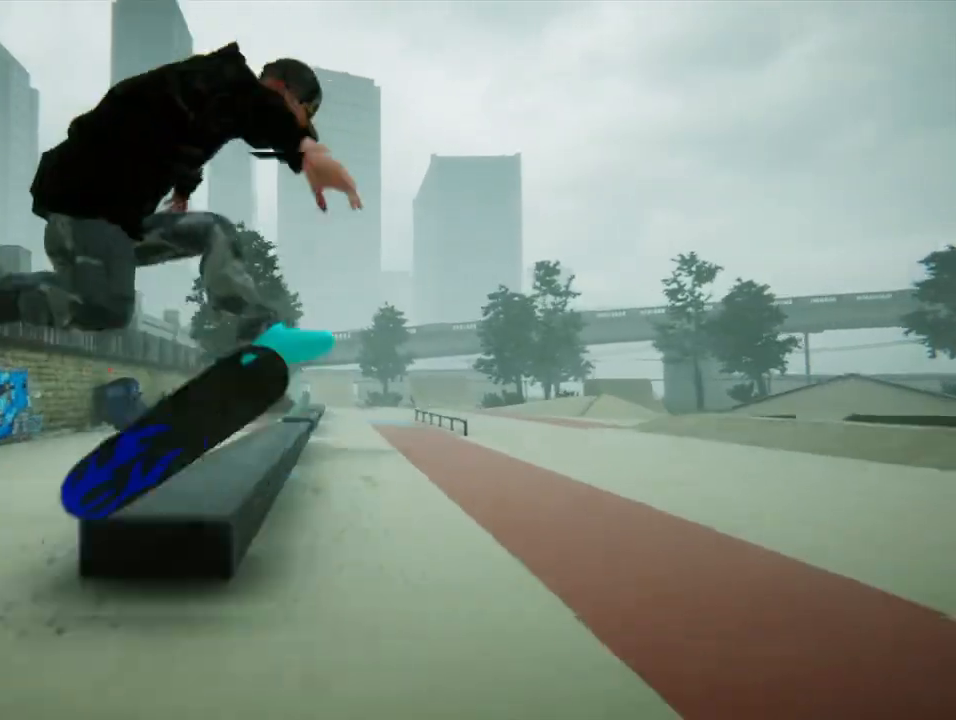
{"buttons": [], "left_stick": "left", "right_stick": "down-right", "events": [[233, "left_stick", "left"], [233, "right_stick", "down-right"]]}
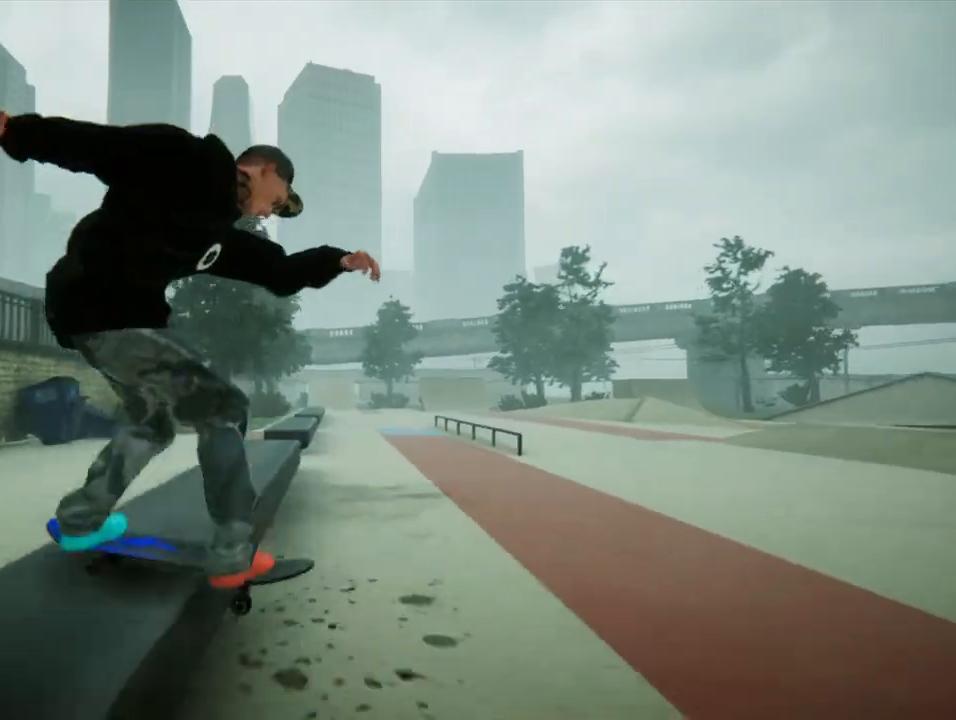
{"buttons": [], "left_stick": "left", "right_stick": "down-right"}